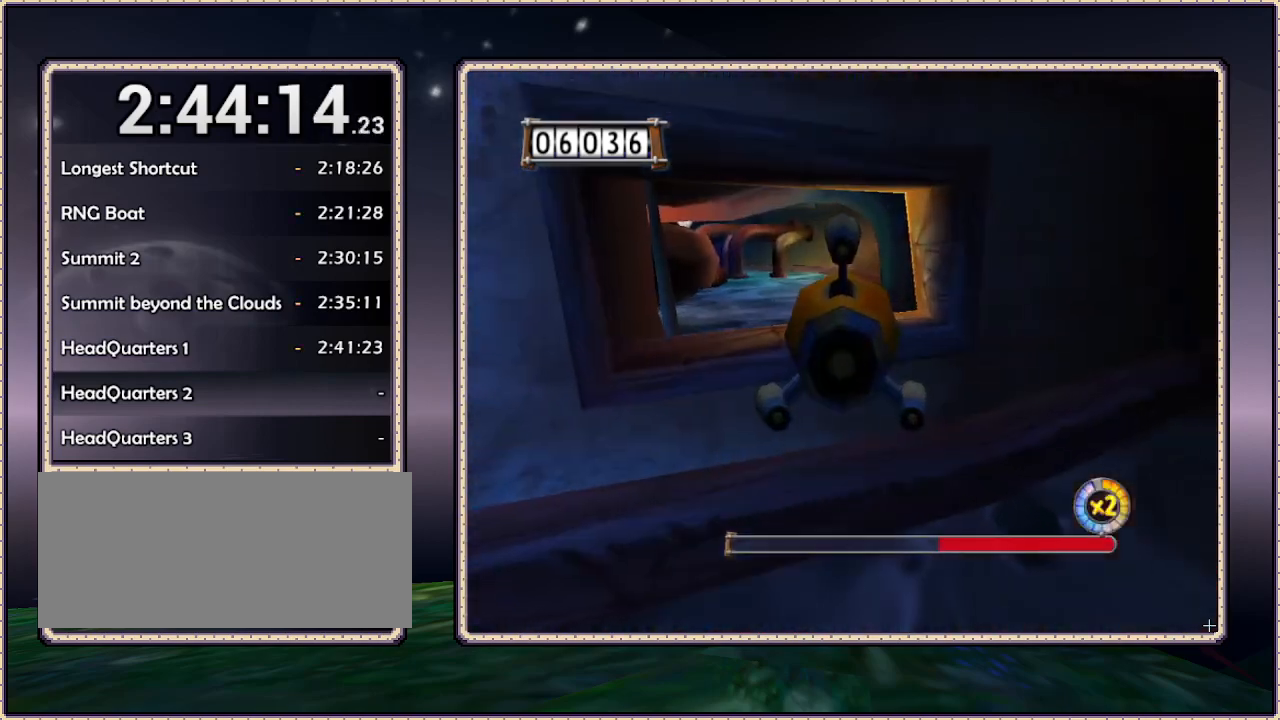
Gameplay with a controller (PlayStation layout); each line is a JSON object with the inputs held at the frame after it (dt_ms = milliseconds from this image to that frame). "events" lists button and stick changes between this image and that frame as [ms after this image, input, new state], when the widget could be followed in between. Not read: HOME L3 R3 SQUARE.
{"dt_ms": 500, "buttons": ["DPAD_UP"], "events": [[50, "DPAD_LEFT", "down"], [100, "DPAD_DOWN", "down"], [183, "DPAD_LEFT", "up"], [233, "DPAD_DOWN", "up"], [367, "DPAD_UP", "down"]]}
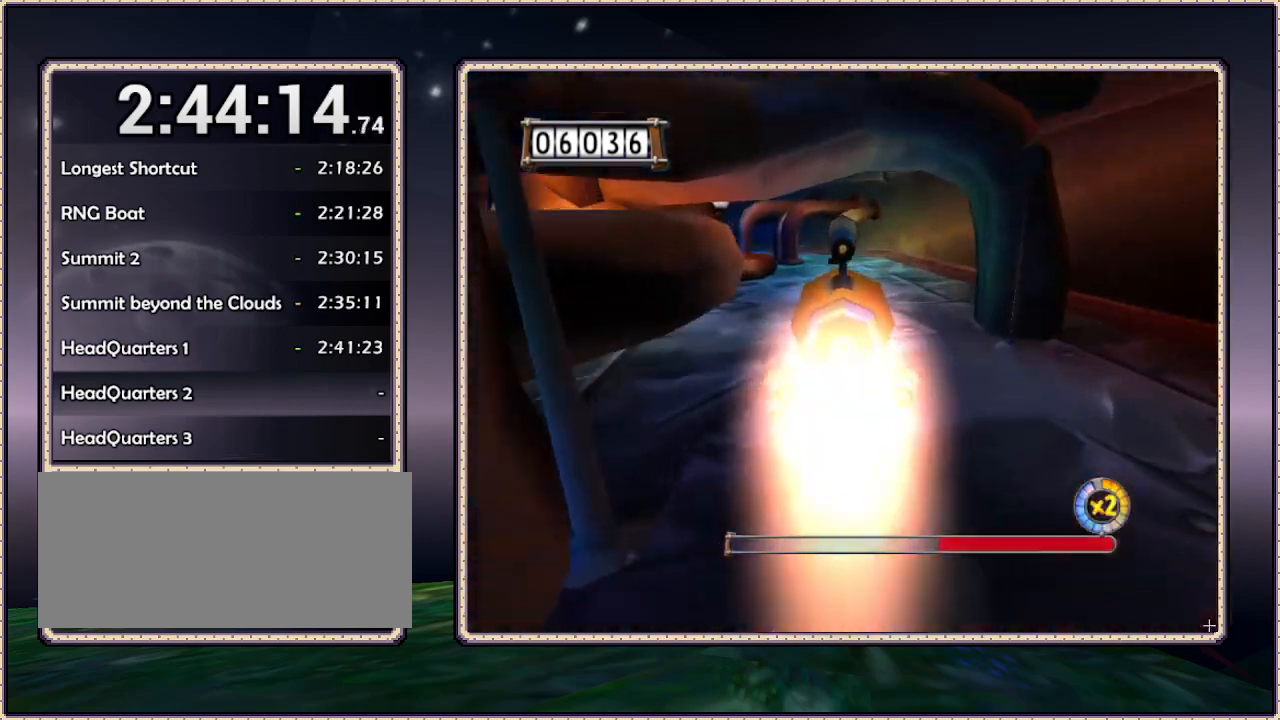
{"dt_ms": 500, "buttons": [], "events": [[50, "DPAD_UP", "up"], [317, "DPAD_LEFT", "down"], [367, "DPAD_DOWN", "down"], [433, "DPAD_DOWN", "up"], [433, "DPAD_LEFT", "up"]]}
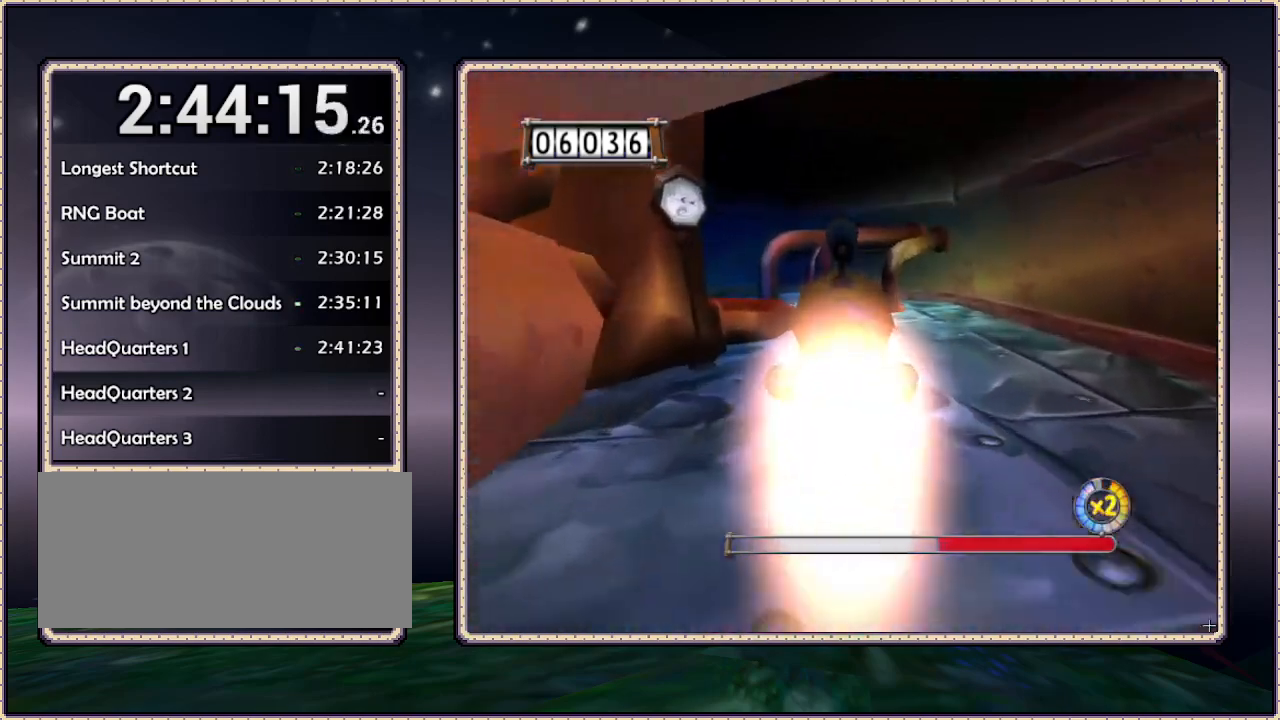
{"dt_ms": 500, "buttons": ["DPAD_DOWN", "DPAD_LEFT"], "events": [[267, "DPAD_LEFT", "down"], [417, "DPAD_DOWN", "down"]]}
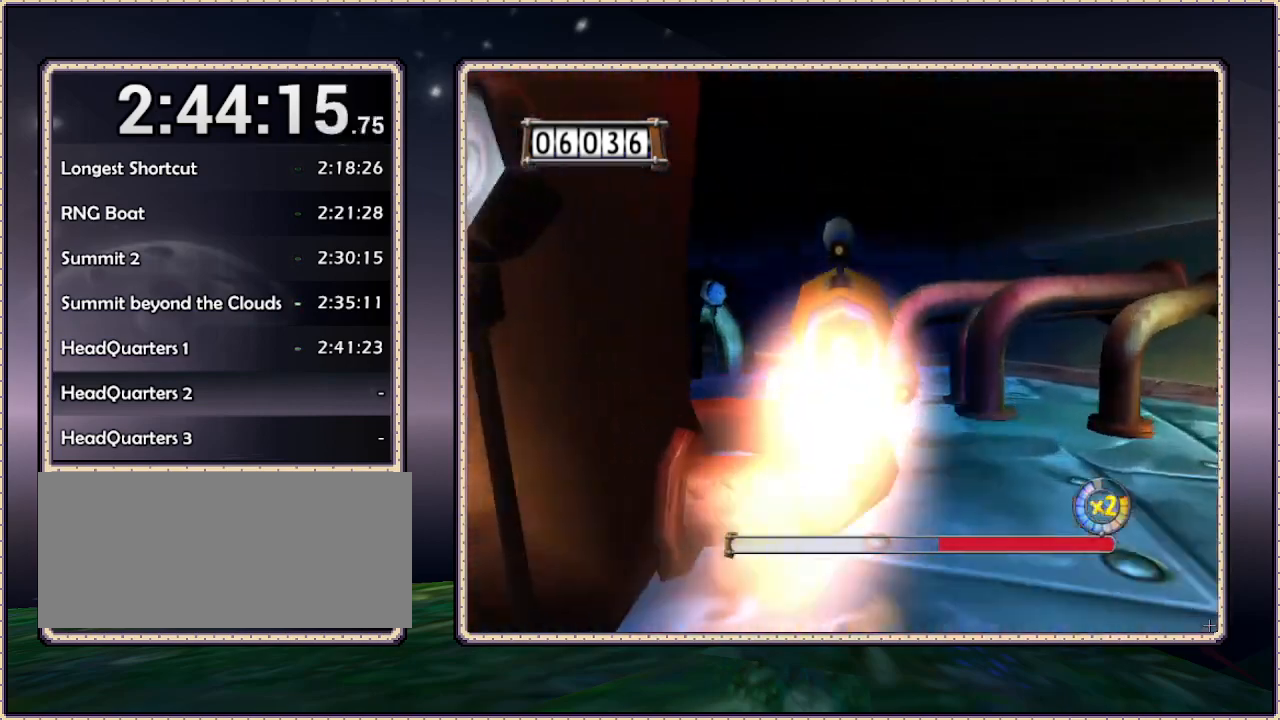
{"dt_ms": 500, "buttons": ["DPAD_UP", "DPAD_LEFT"], "events": [[117, "DPAD_DOWN", "up"], [183, "DPAD_LEFT", "up"], [317, "DPAD_LEFT", "down"], [367, "DPAD_UP", "down"]]}
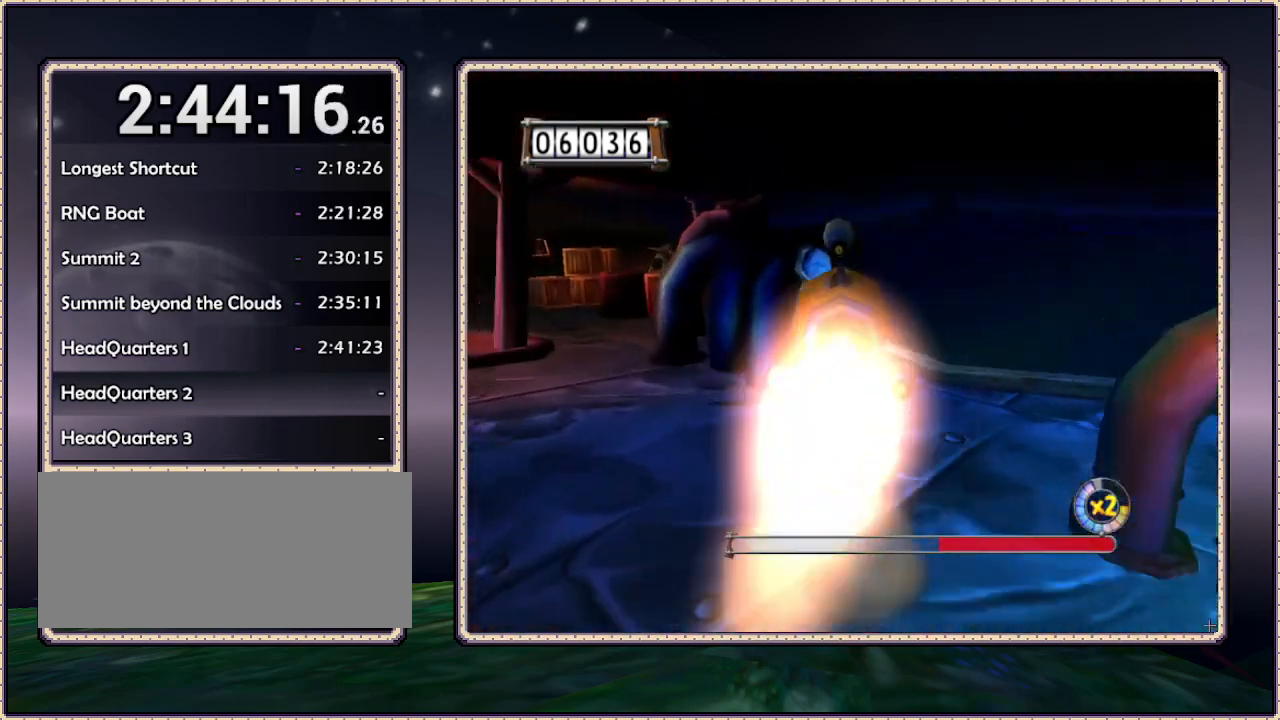
{"dt_ms": 500, "buttons": ["DPAD_LEFT"], "events": [[67, "DPAD_UP", "up"]]}
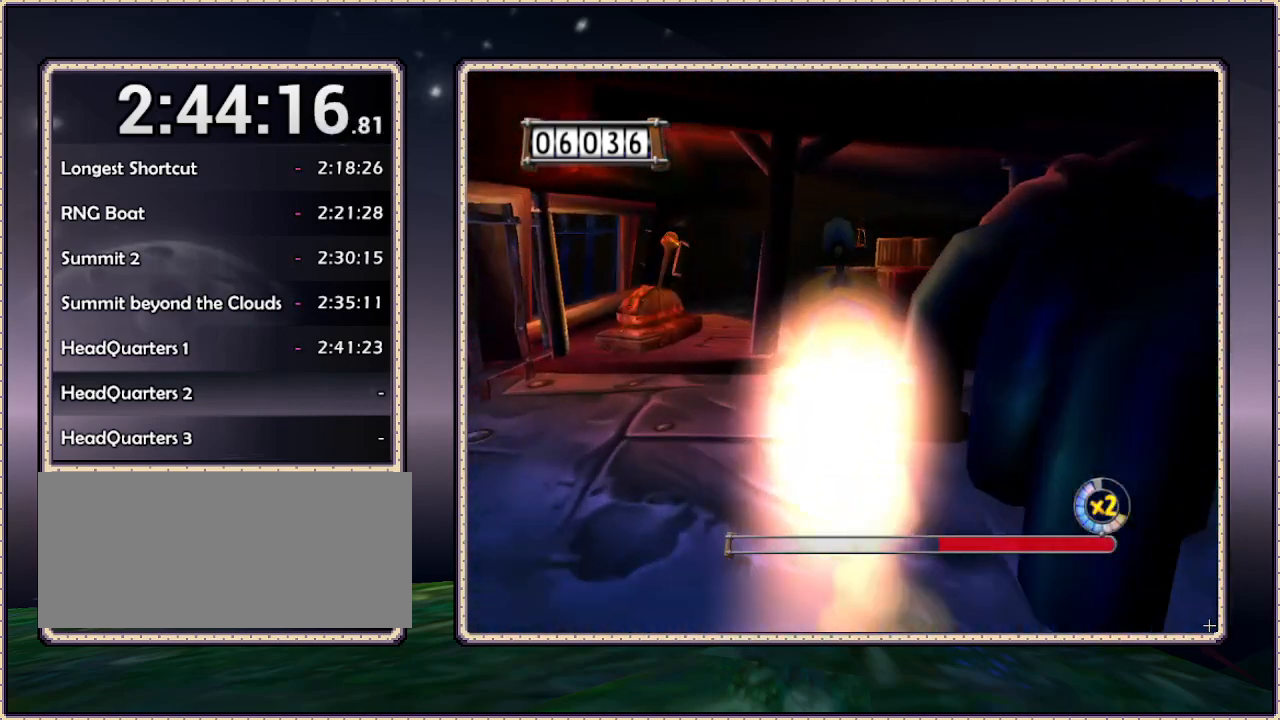
{"dt_ms": 500, "buttons": ["DPAD_UP"], "events": [[17, "DPAD_LEFT", "up"], [83, "DPAD_DOWN", "down"], [183, "DPAD_DOWN", "up"], [500, "DPAD_UP", "down"]]}
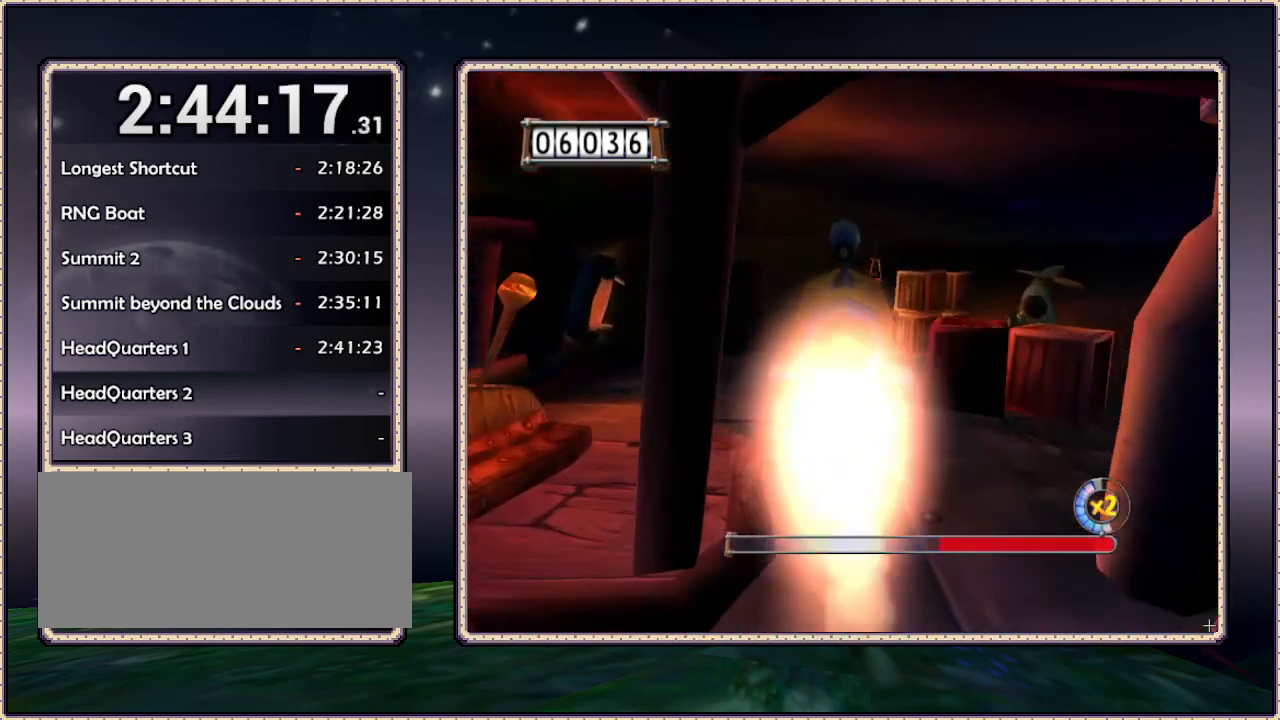
{"dt_ms": 500, "buttons": ["DPAD_DOWN", "DPAD_RIGHT"], "events": [[150, "DPAD_LEFT", "down"], [200, "DPAD_UP", "up"], [267, "DPAD_LEFT", "up"], [467, "DPAD_DOWN", "down"], [467, "DPAD_RIGHT", "down"]]}
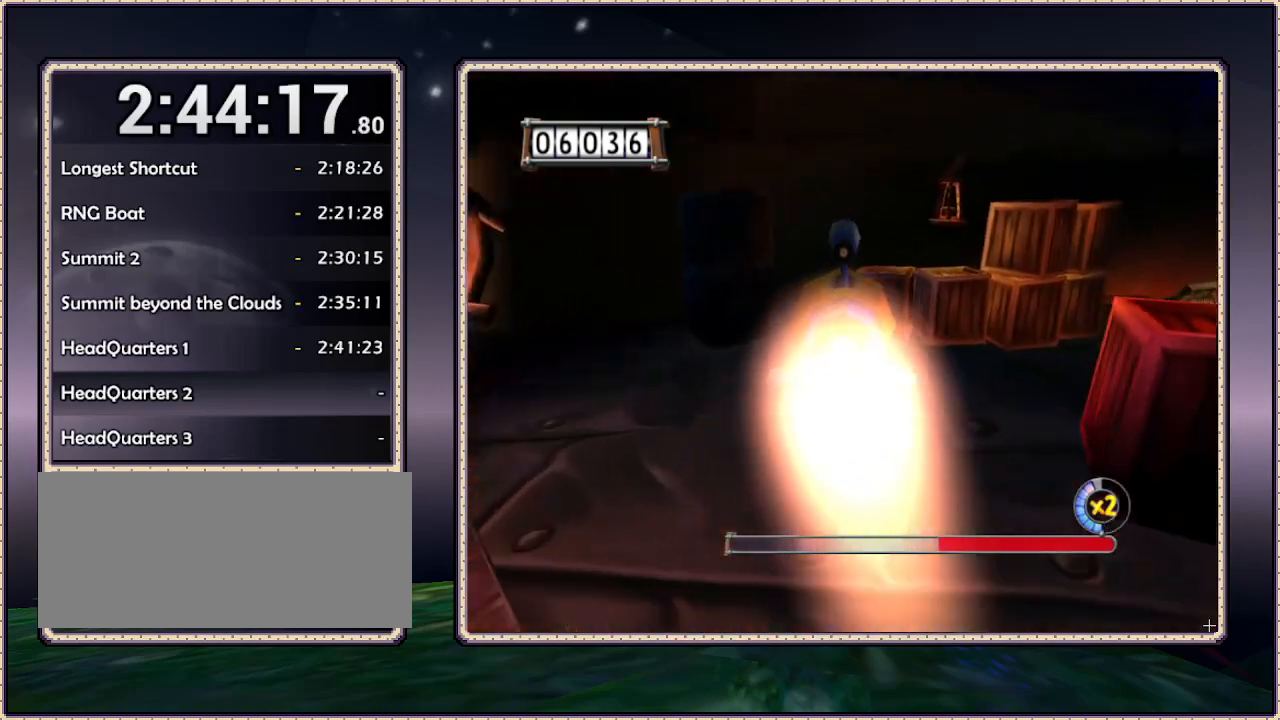
{"dt_ms": 500, "buttons": ["DPAD_RIGHT"], "events": [[217, "DPAD_DOWN", "up"]]}
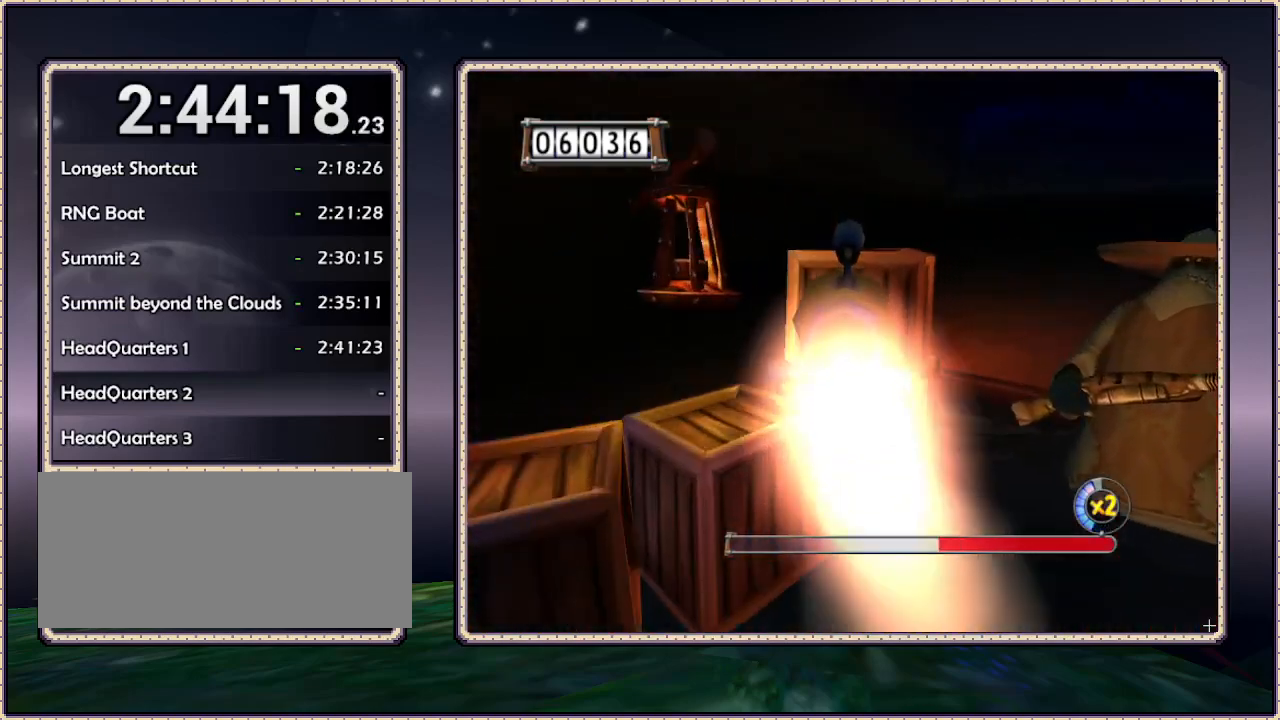
{"dt_ms": 500, "buttons": [], "events": [[467, "DPAD_RIGHT", "up"]]}
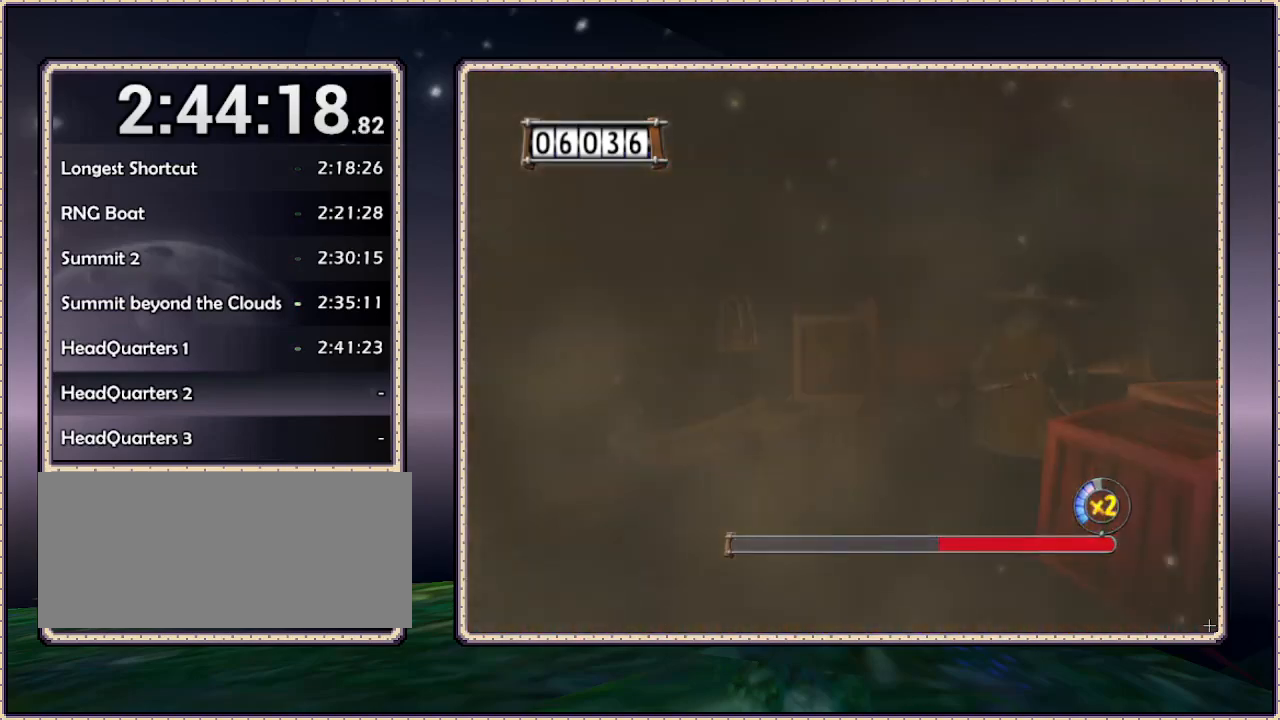
{"dt_ms": 500, "buttons": [], "events": []}
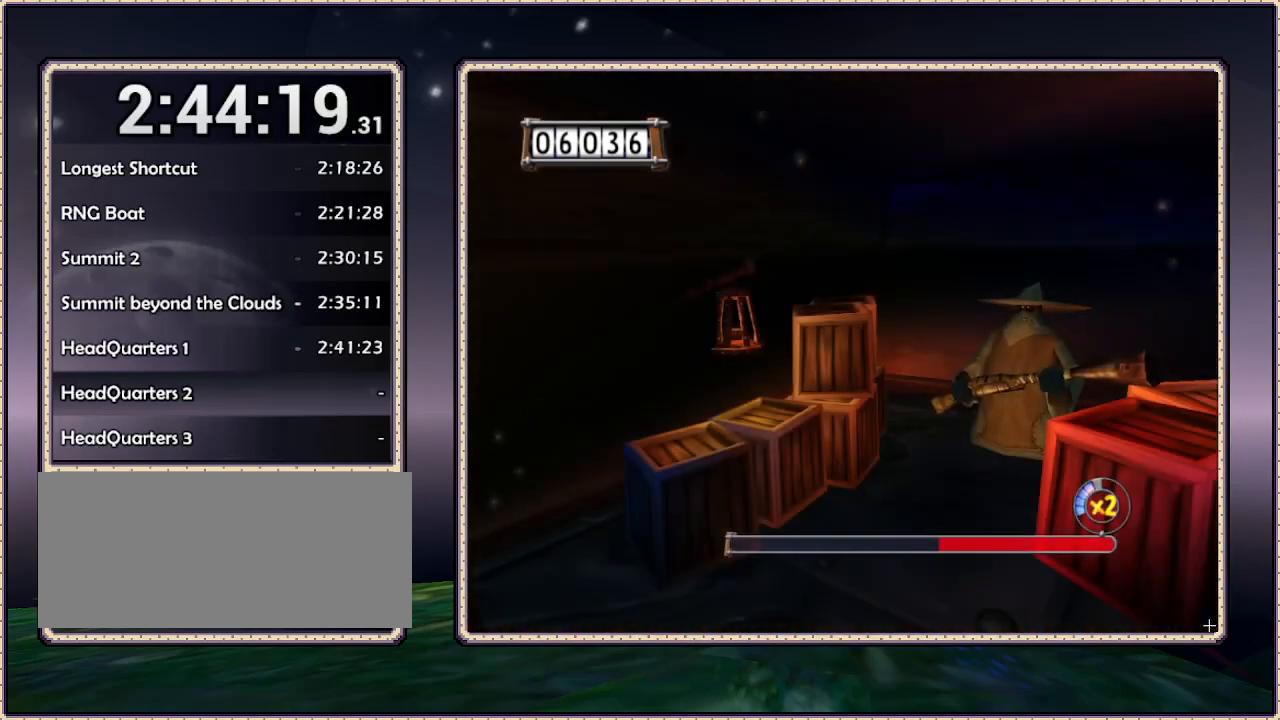
{"dt_ms": 500, "buttons": [], "events": []}
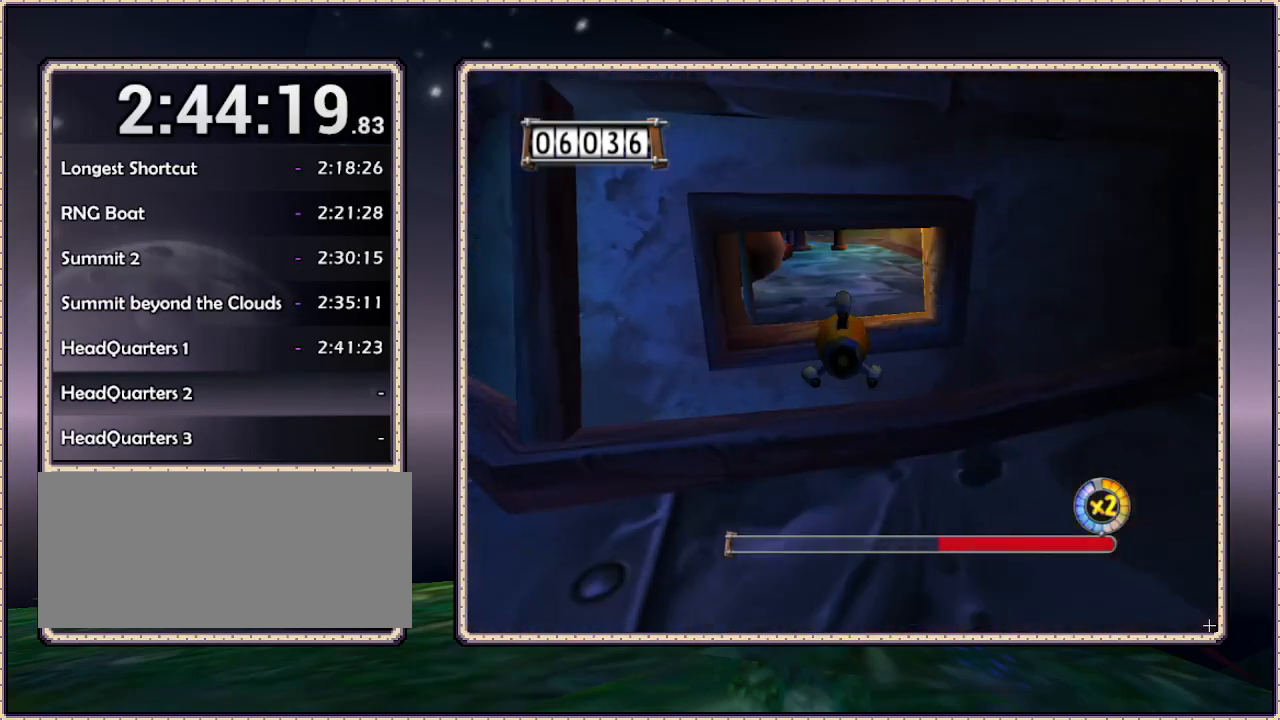
{"dt_ms": 500, "buttons": ["DPAD_DOWN", "DPAD_RIGHT"], "events": [[217, "DPAD_LEFT", "down"], [350, "DPAD_LEFT", "up"], [400, "DPAD_RIGHT", "down"], [483, "DPAD_DOWN", "down"]]}
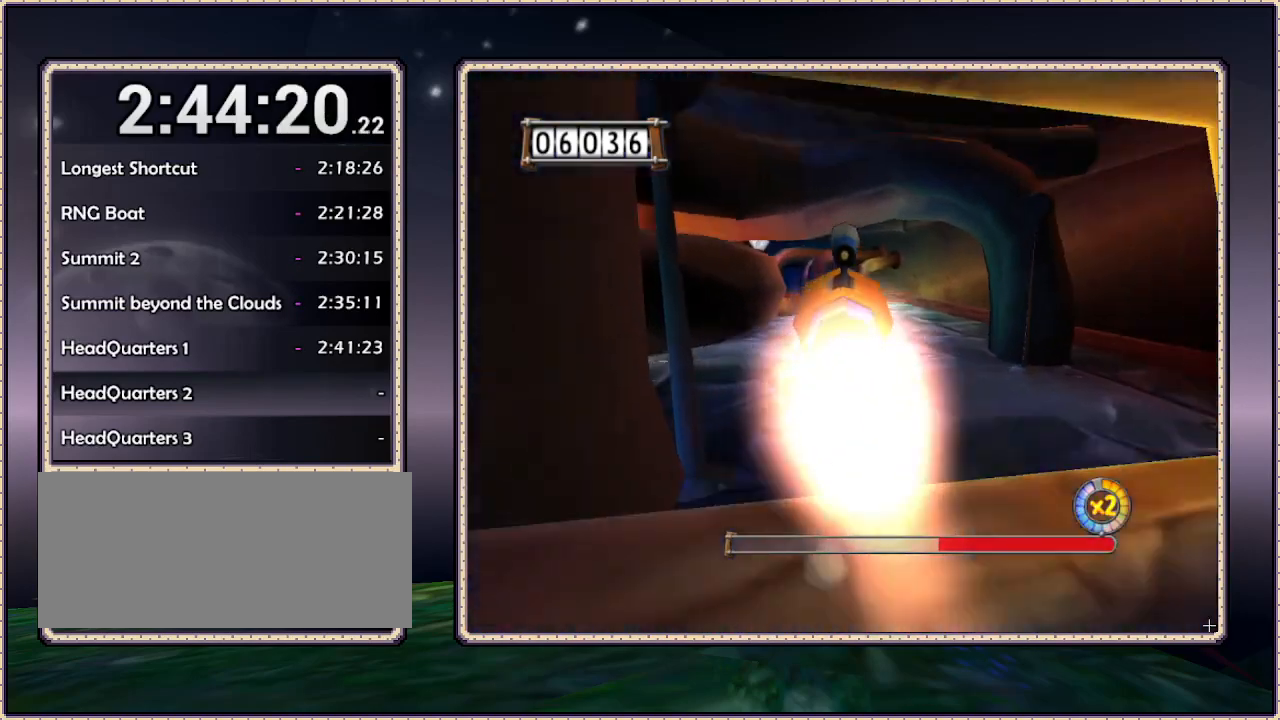
{"dt_ms": 500, "buttons": ["DPAD_UP", "DPAD_LEFT"], "events": [[117, "DPAD_DOWN", "up"], [183, "DPAD_RIGHT", "up"], [317, "DPAD_LEFT", "down"], [383, "DPAD_UP", "down"]]}
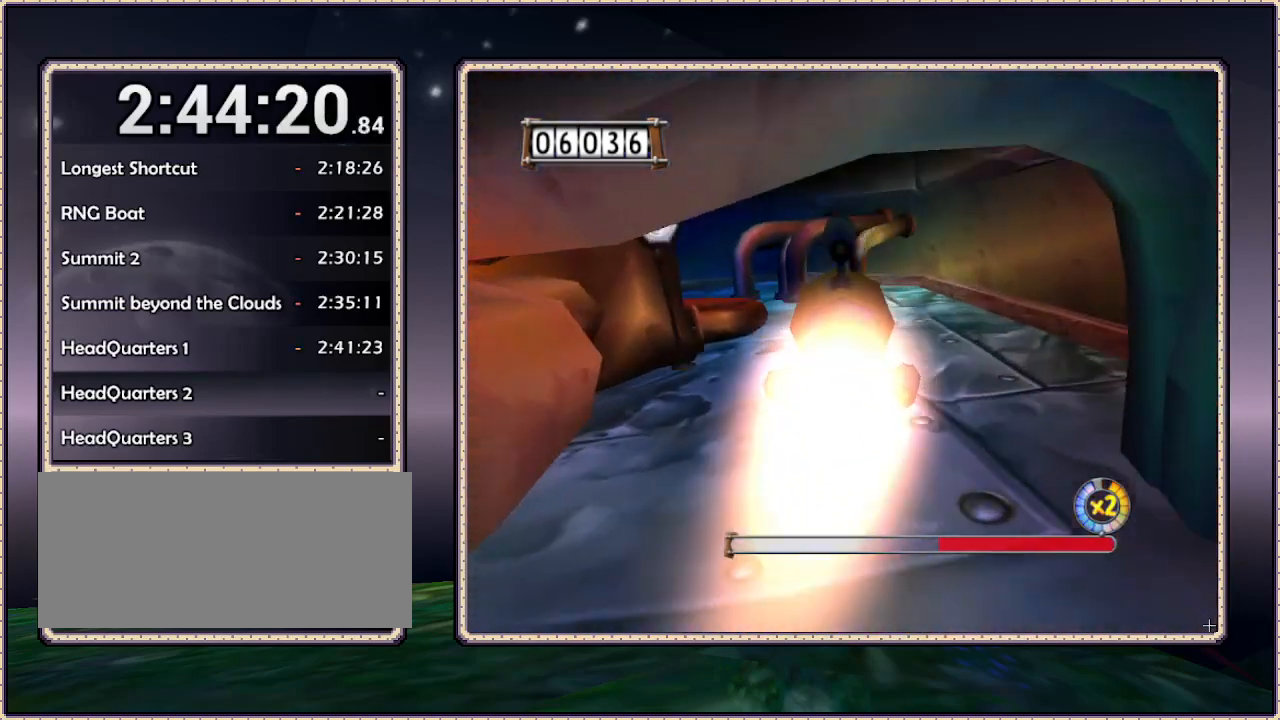
{"dt_ms": 500, "buttons": [], "events": [[17, "DPAD_UP", "up"], [250, "DPAD_LEFT", "up"]]}
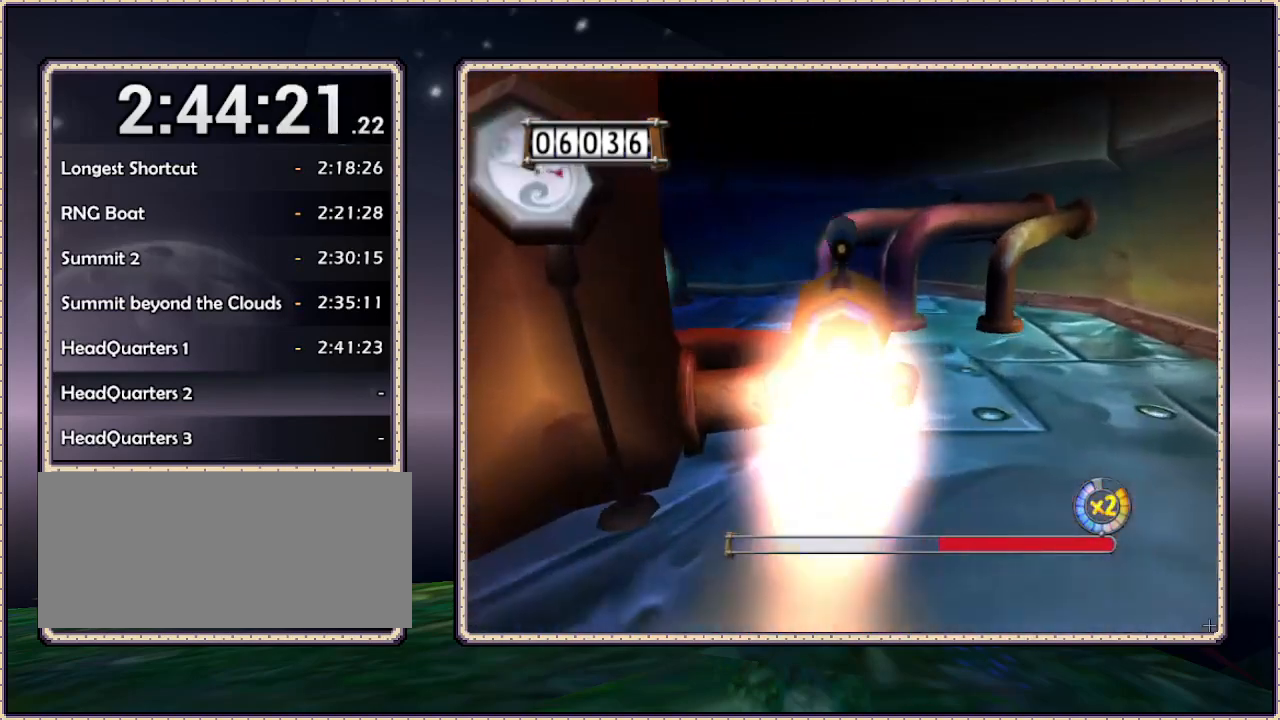
{"dt_ms": 500, "buttons": ["DPAD_LEFT"], "events": [[33, "DPAD_LEFT", "down"], [200, "DPAD_LEFT", "up"], [250, "DPAD_DOWN", "down"], [250, "DPAD_LEFT", "down"], [400, "DPAD_DOWN", "up"]]}
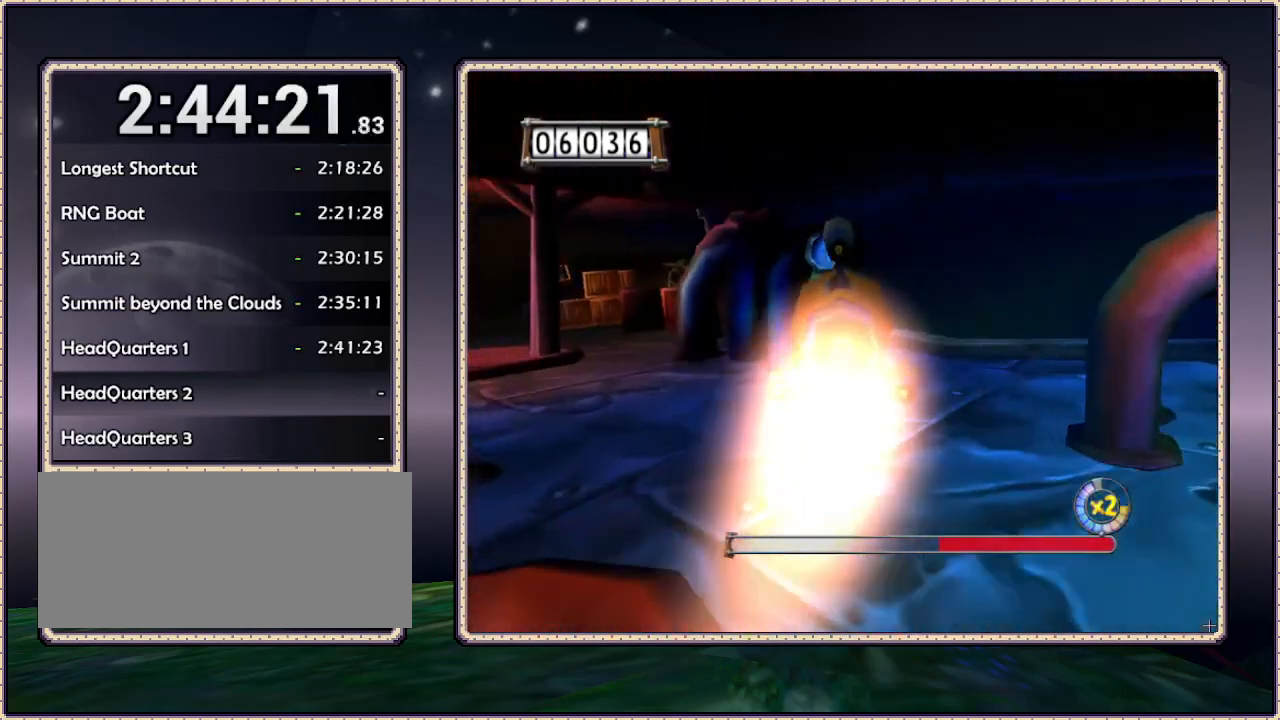
{"dt_ms": 500, "buttons": [], "events": [[500, "DPAD_LEFT", "up"]]}
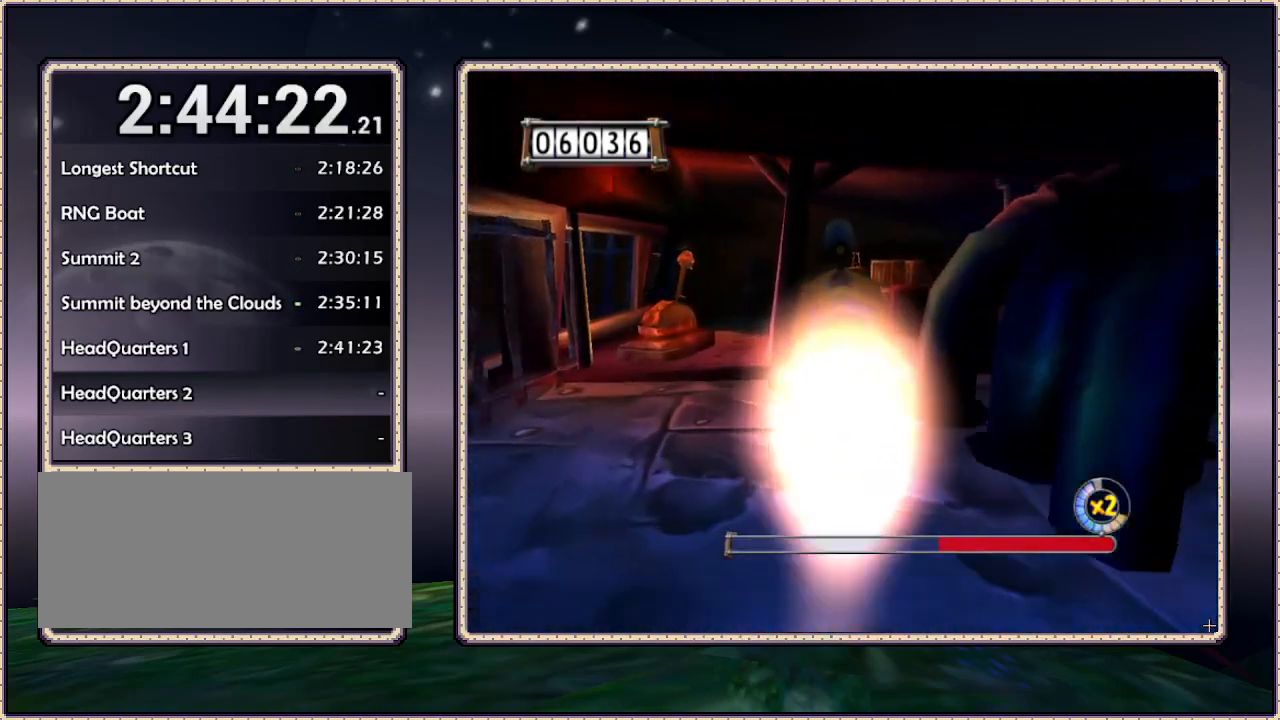
{"dt_ms": 500, "buttons": ["DPAD_RIGHT"], "events": [[417, "DPAD_RIGHT", "down"]]}
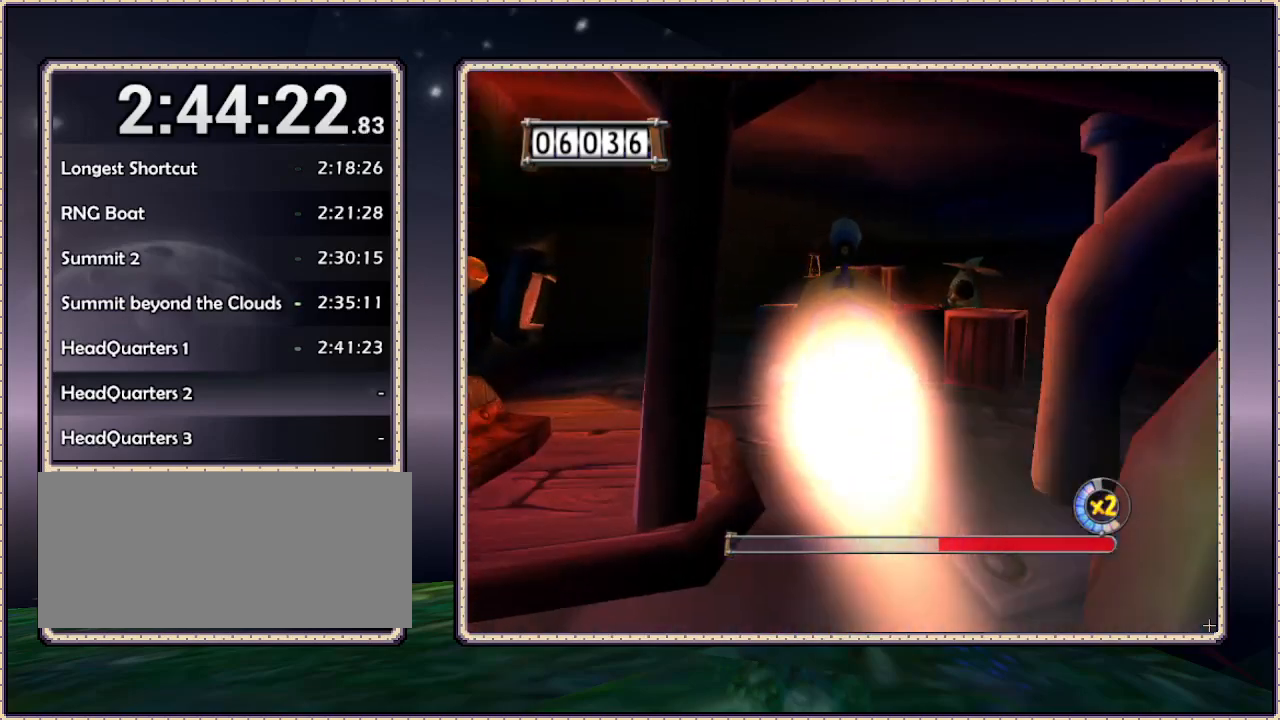
{"dt_ms": 500, "buttons": ["DPAD_DOWN", "DPAD_RIGHT"], "events": [[100, "DPAD_RIGHT", "up"], [333, "DPAD_DOWN", "down"], [333, "DPAD_RIGHT", "down"]]}
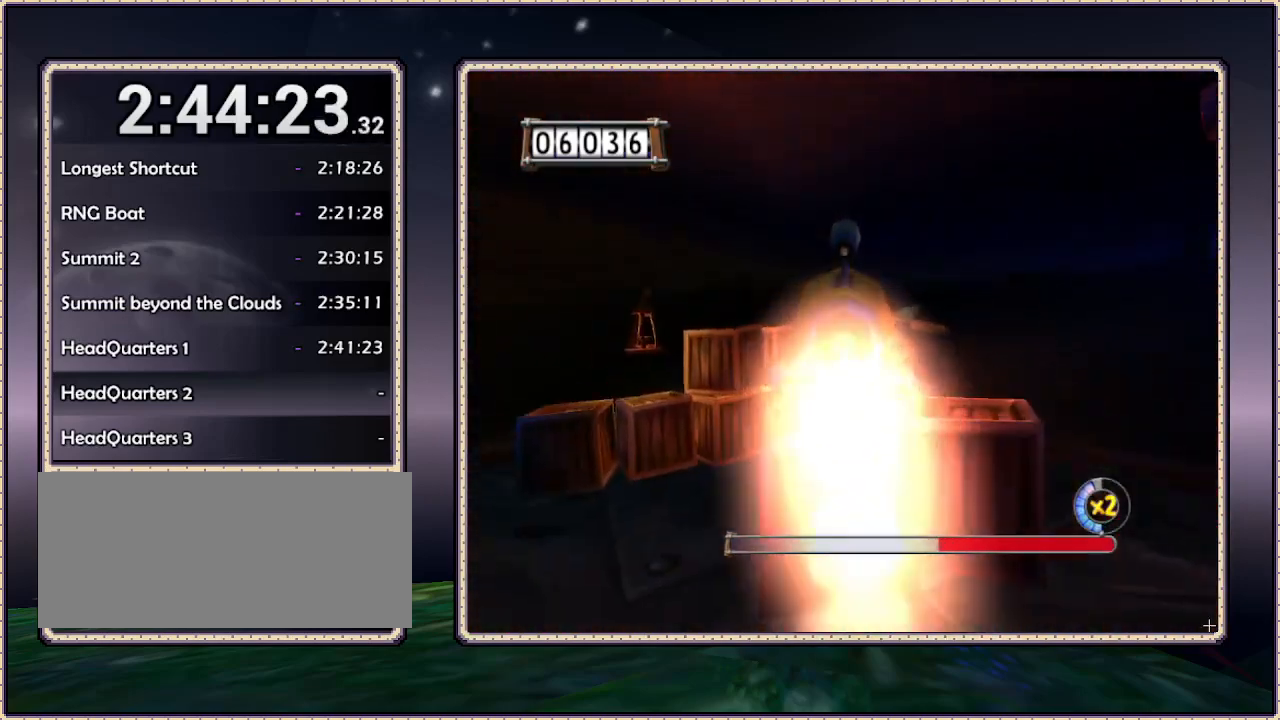
{"dt_ms": 500, "buttons": ["DPAD_UP"], "events": [[33, "DPAD_DOWN", "up"], [33, "DPAD_RIGHT", "up"], [233, "DPAD_UP", "down"], [283, "DPAD_RIGHT", "down"], [450, "DPAD_RIGHT", "up"]]}
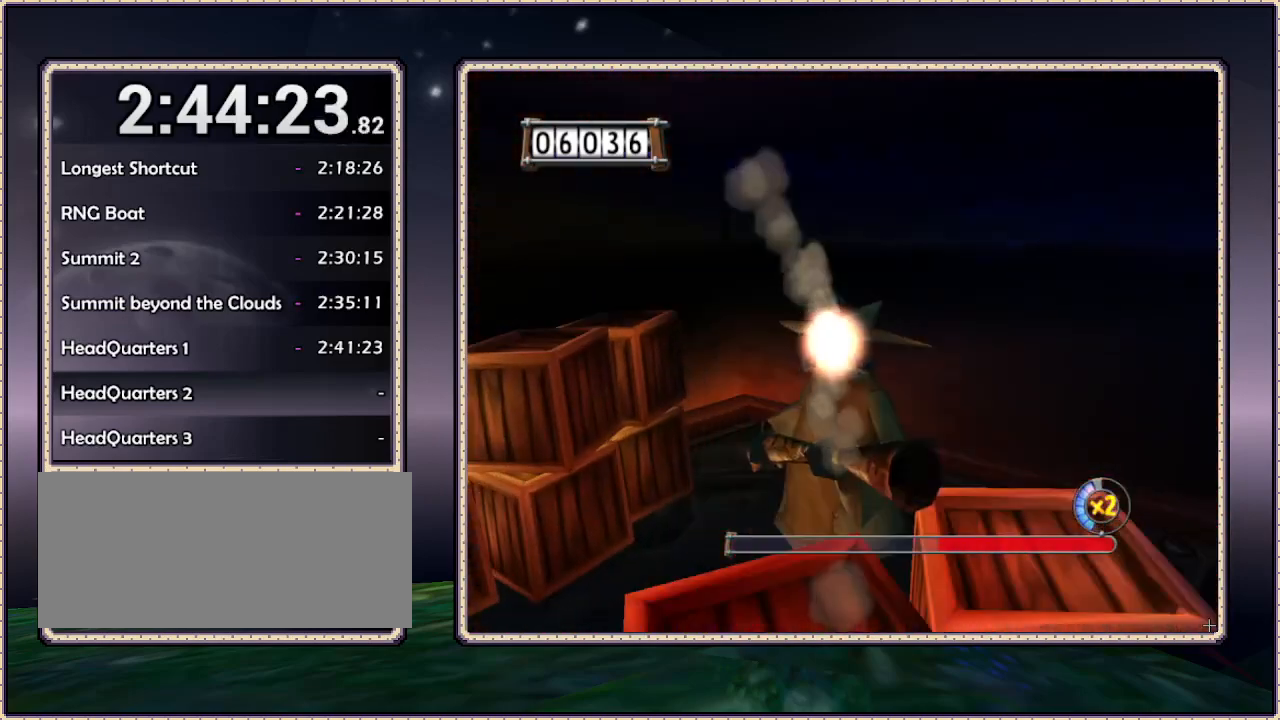
{"dt_ms": 500, "buttons": [], "events": [[217, "DPAD_UP", "up"]]}
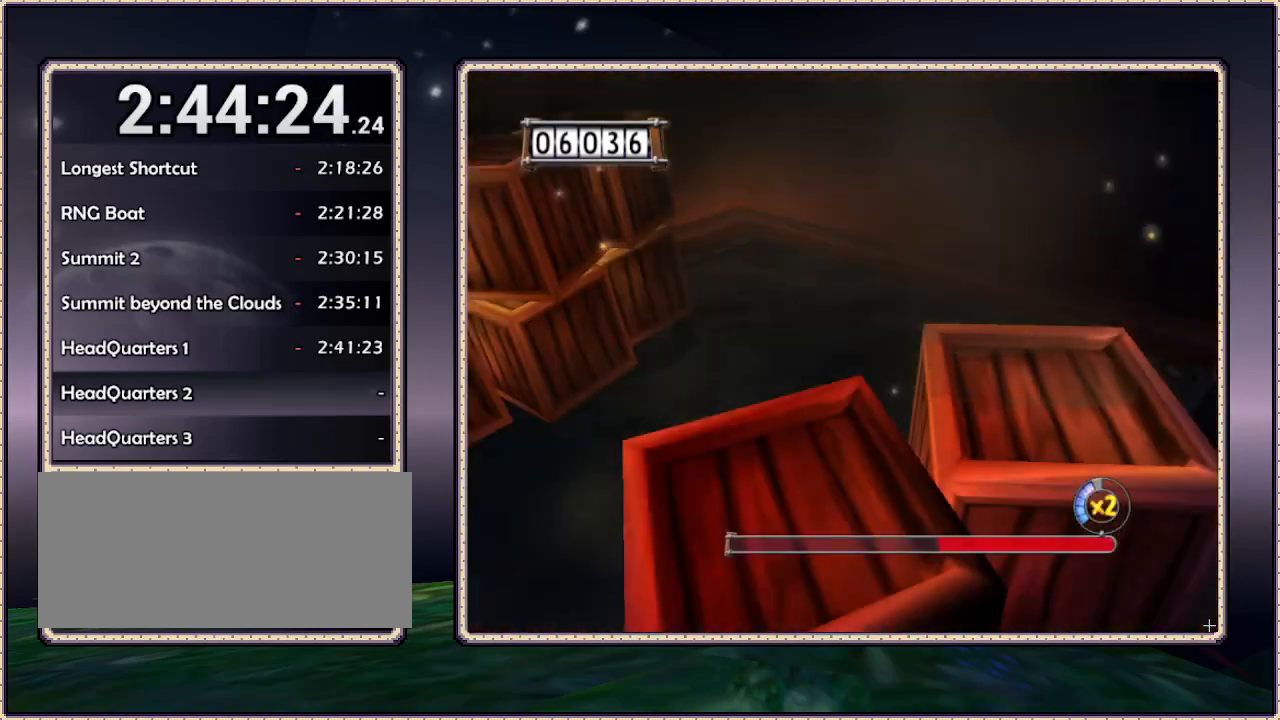
{"dt_ms": 500, "buttons": [], "events": []}
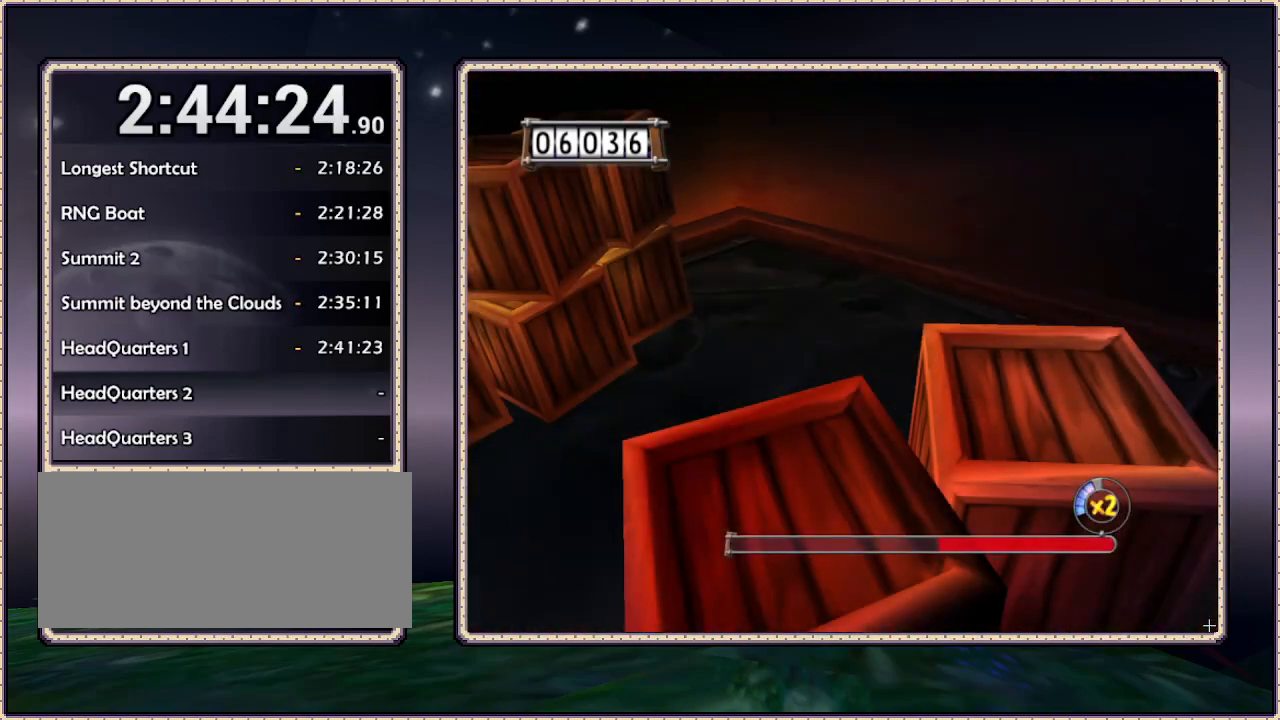
{"dt_ms": 500, "buttons": [], "events": []}
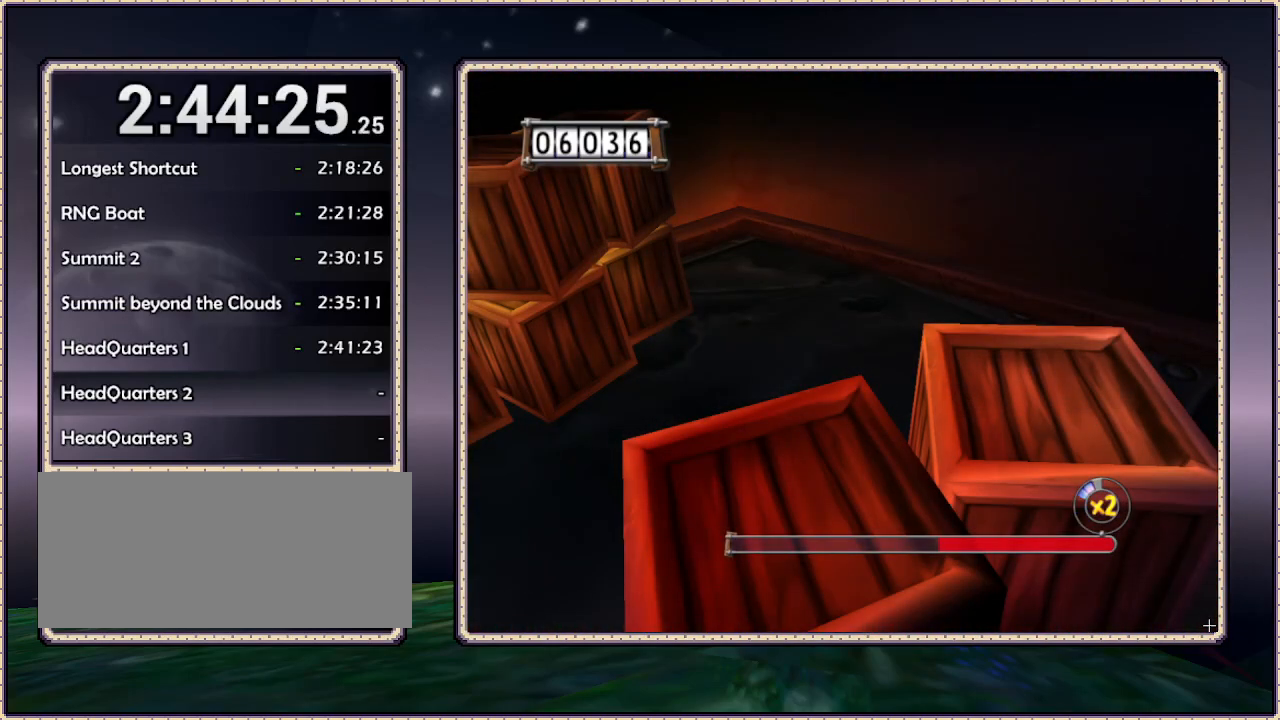
{"dt_ms": 500, "buttons": [], "events": []}
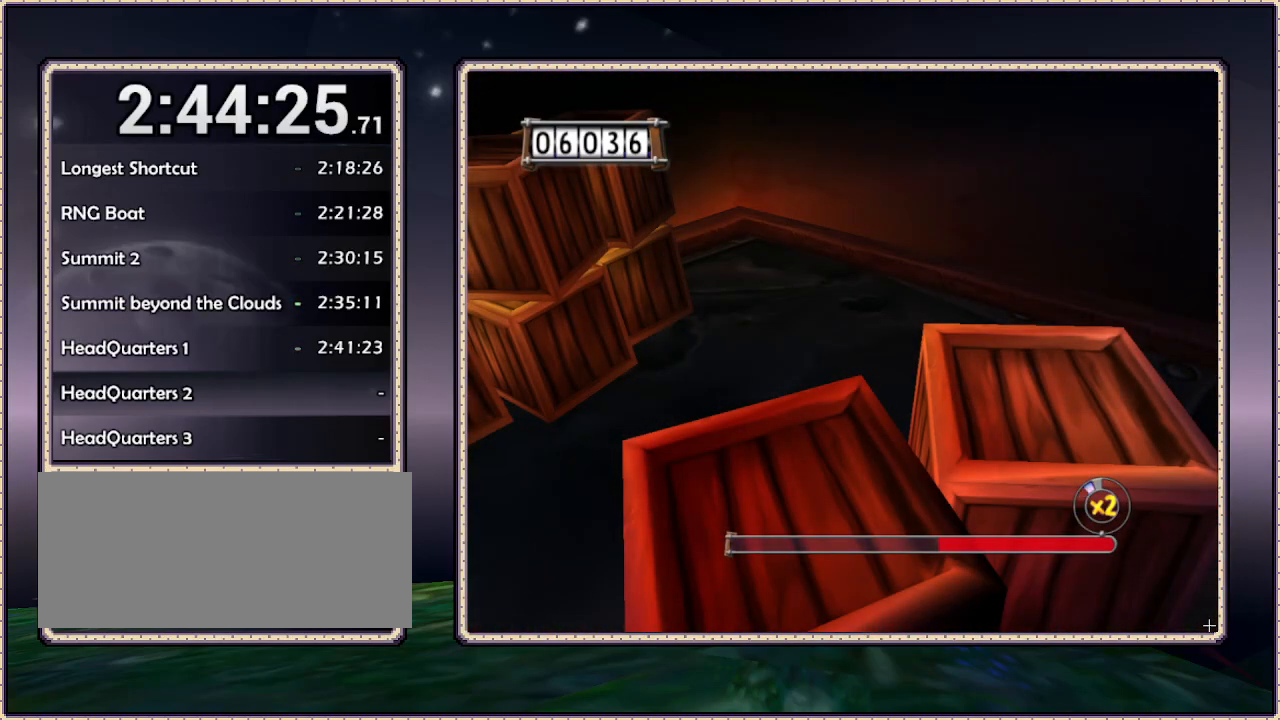
{"dt_ms": 500, "buttons": [], "events": []}
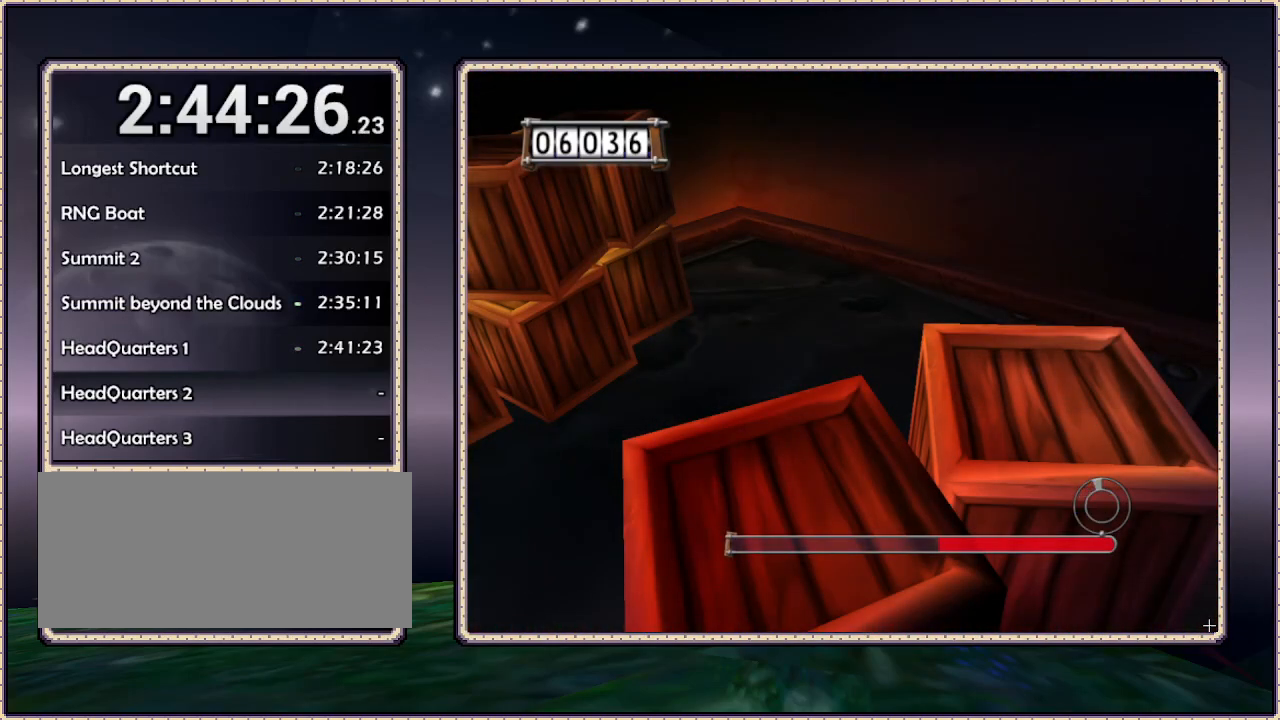
{"dt_ms": 500, "buttons": [], "events": []}
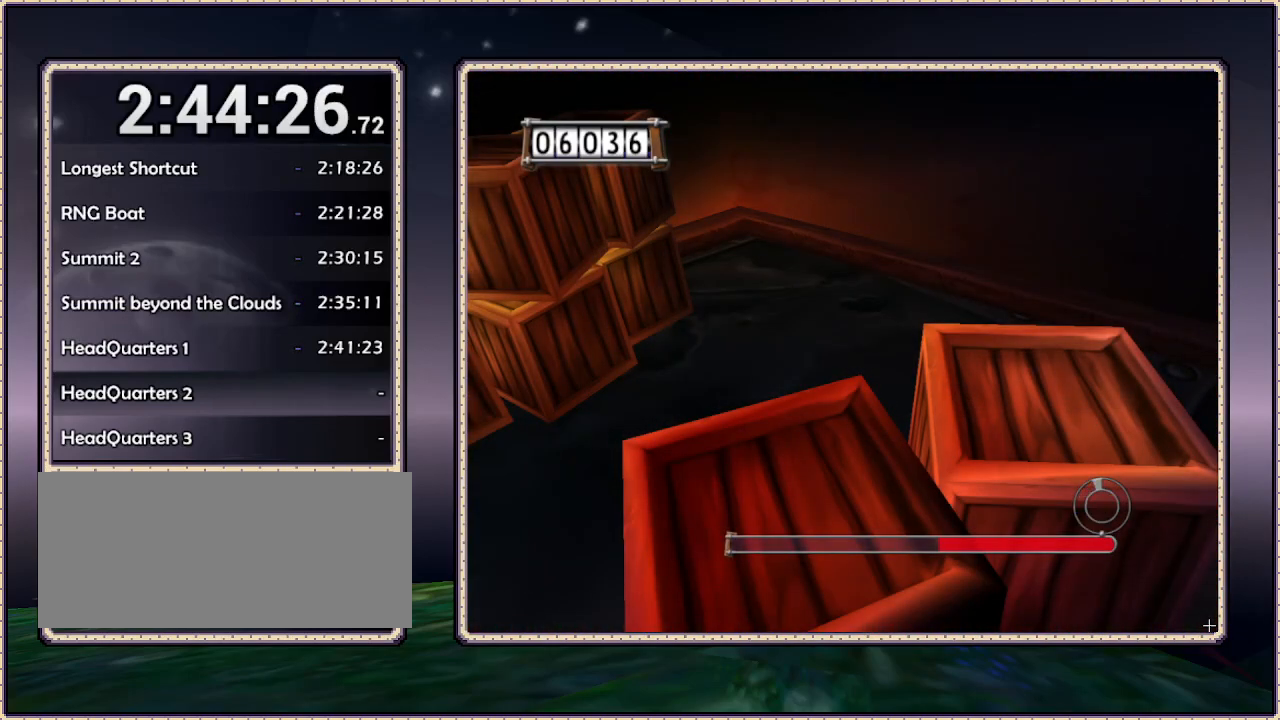
{"dt_ms": 500, "buttons": [], "events": []}
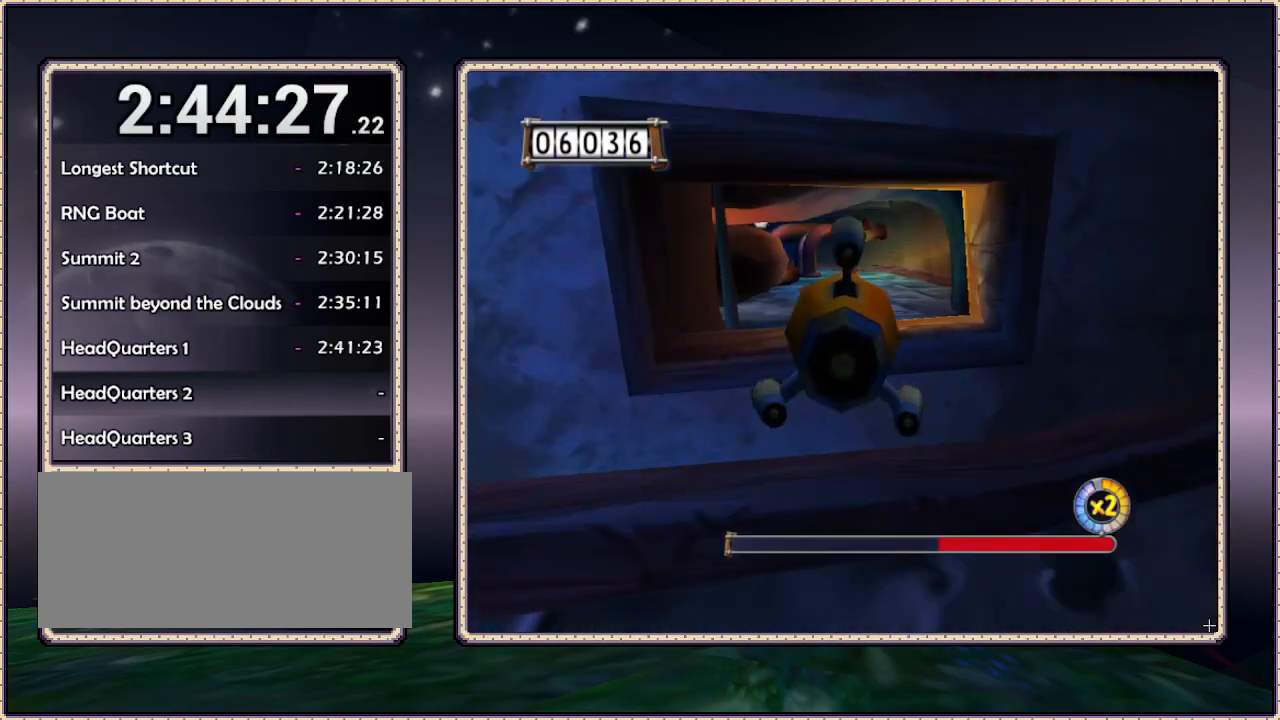
{"dt_ms": 500, "buttons": [], "events": [[367, "DPAD_DOWN", "down"], [450, "DPAD_DOWN", "up"]]}
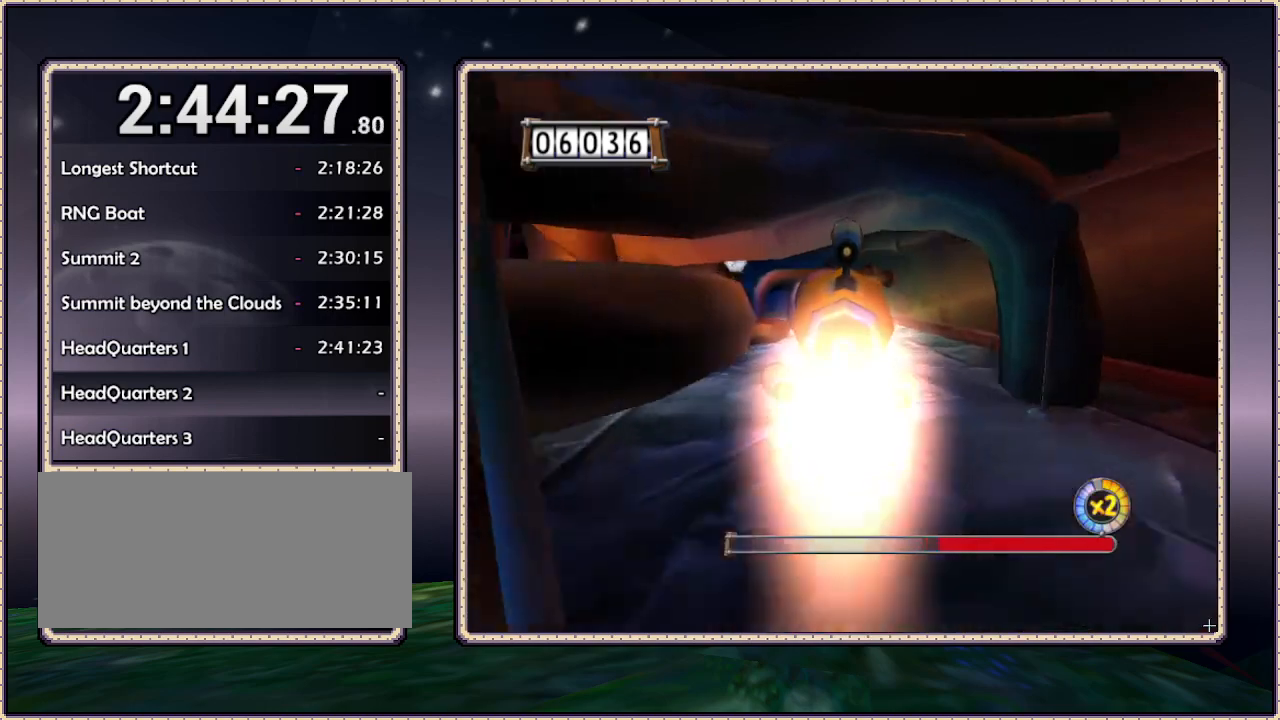
{"dt_ms": 1000, "buttons": ["DPAD_LEFT"], "events": [[183, "DPAD_UP", "down"], [317, "DPAD_LEFT", "down"], [317, "DPAD_UP", "up"], [500, "DPAD_LEFT", "up"], [583, "DPAD_RIGHT", "down"], [750, "DPAD_RIGHT", "up"], [883, "DPAD_LEFT", "down"]]}
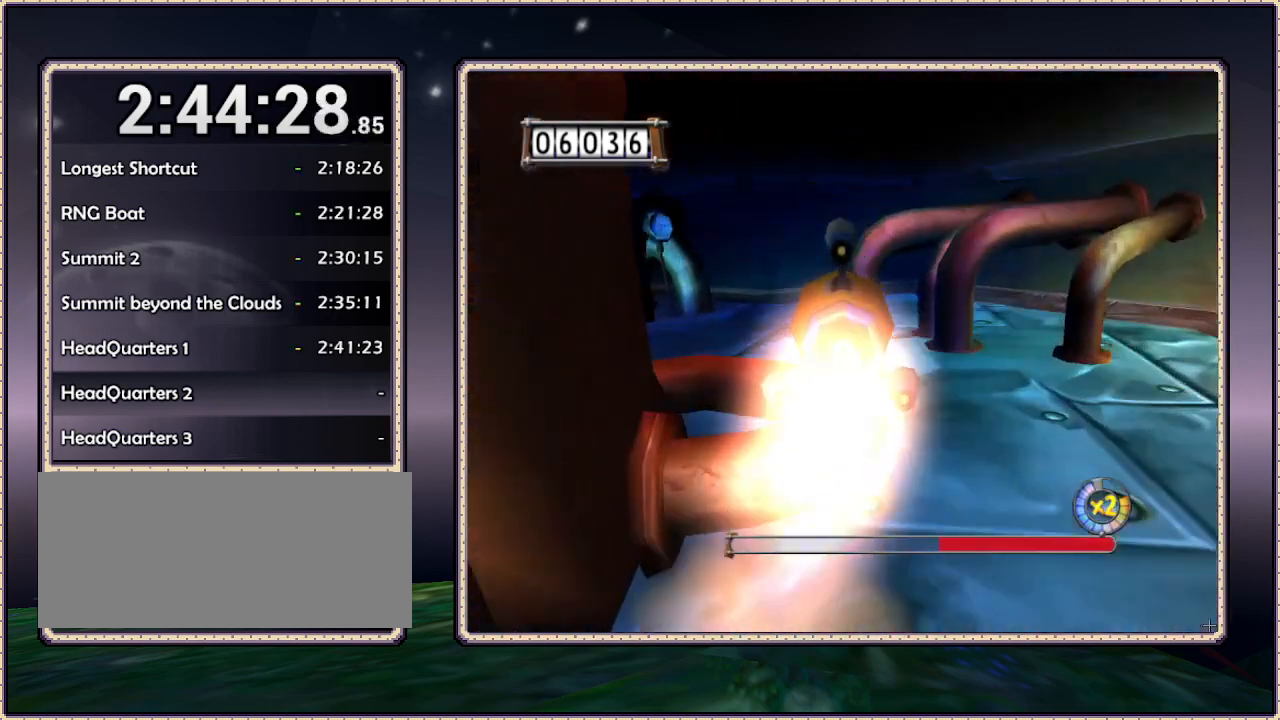
{"dt_ms": 500, "buttons": ["DPAD_LEFT"], "events": []}